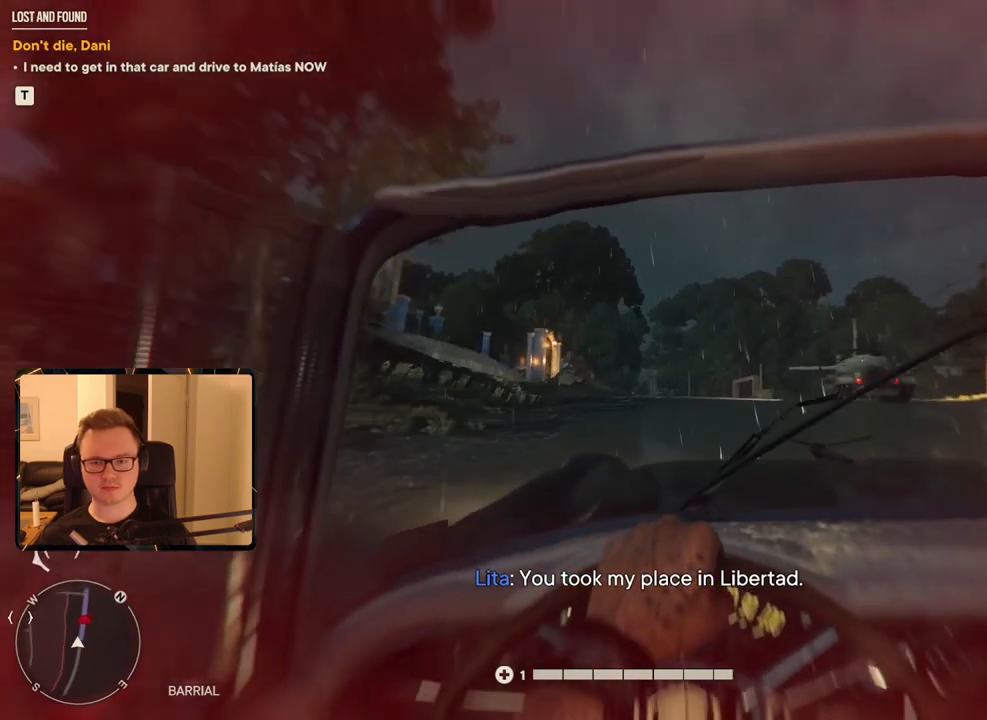
Gameplay with keyboard and mouse; each line is a JSON object with the keys and mouse buttons held at the frame after it. "events" lists presses ("down") and releases ("up") of "1", "2", "3", "4", "5", "6", "7", "8", "9", "a", "alt", "b", "c", "caps_lock", "ctrl", "d", "e", "escape", "f", "g", "h", "m", "n", "q", "r", "return", "s", "shift", "space", "t", "tab", "v", "w", "x", "y", "z", "mouse_left", "mouse_right", "mouse_mb4", "mouse_mb5", "mouse_wheel_up" and "mouse_wheel_down" between this image and that frame as [ms after this image, input, new state], when the widget could be followed in between. "mouse_left", "mouse_right", "mouse_mb4", "mouse_mb5", "mouse_wheel_up", "mouse_wheel_down" = the "left", "right", "mb4", "mb5", "wheel_up", "wheel_down" buttons of the "mouse" list. No other keys are recorded. Mouse movement is not recorded.
{"keys": ["w"], "mouse": [], "events": []}
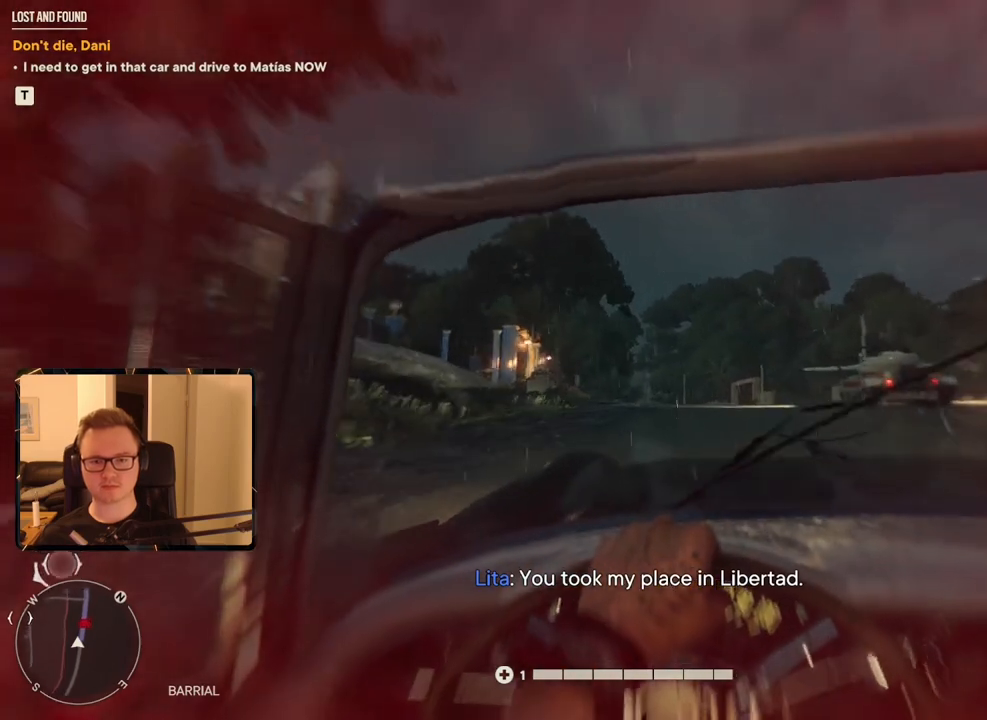
{"keys": ["w"], "mouse": [], "events": []}
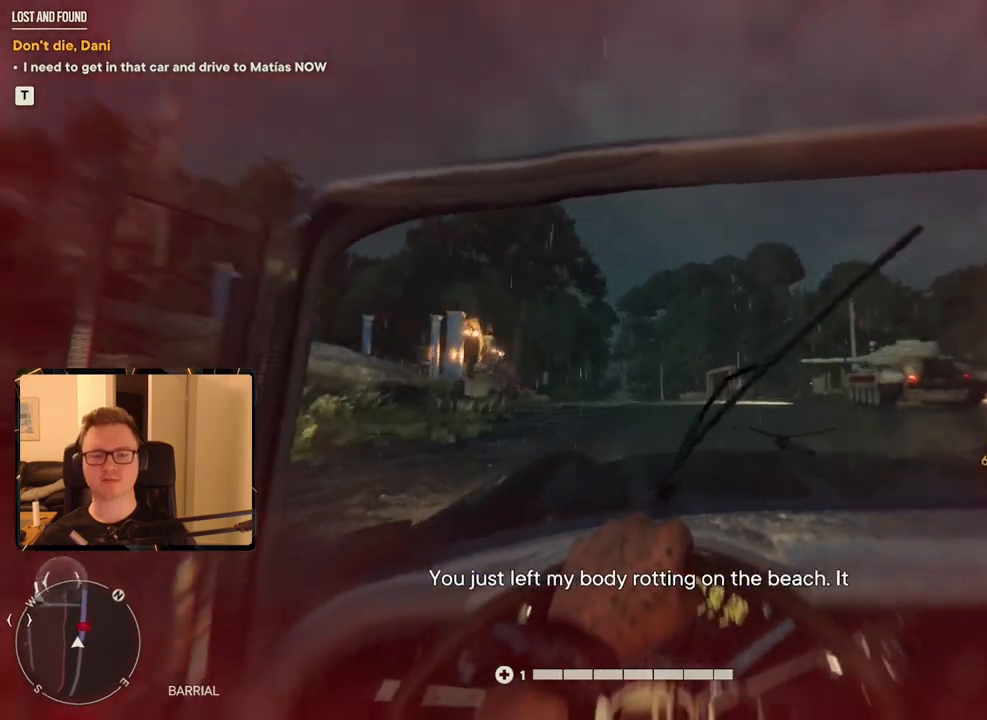
{"keys": ["w"], "mouse": [], "events": []}
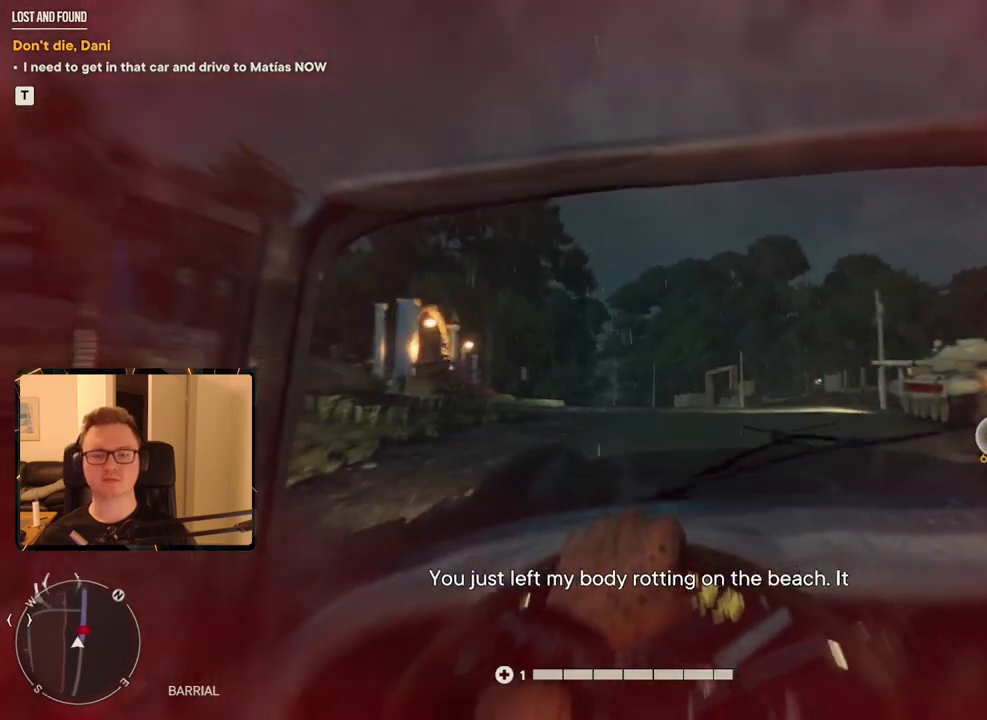
{"keys": ["w"], "mouse": [], "events": []}
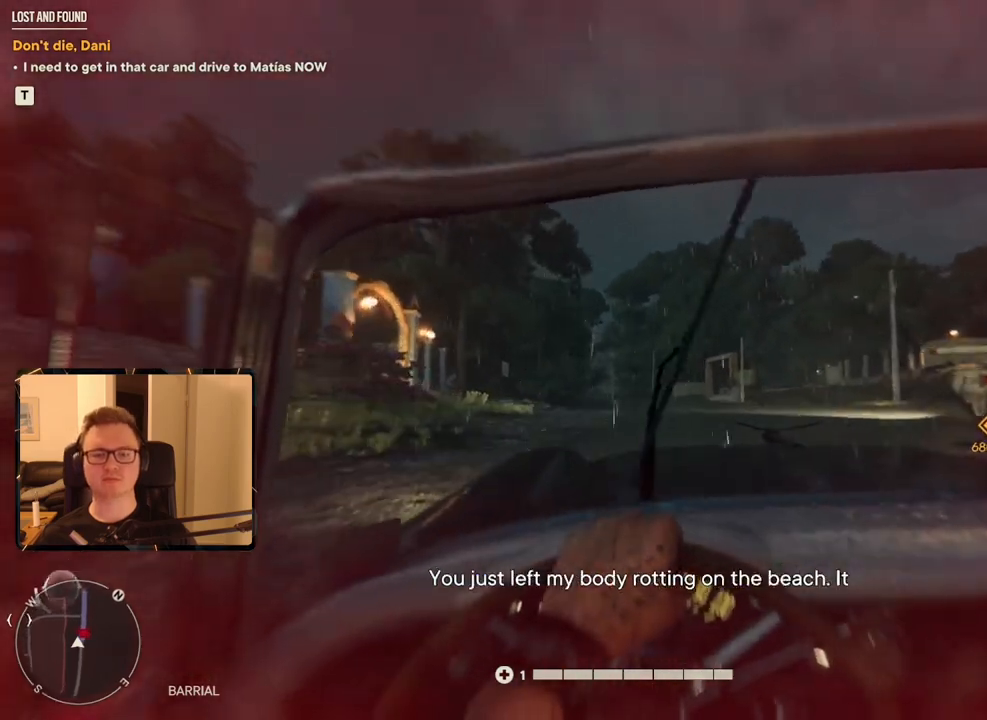
{"keys": ["w"], "mouse": [], "events": []}
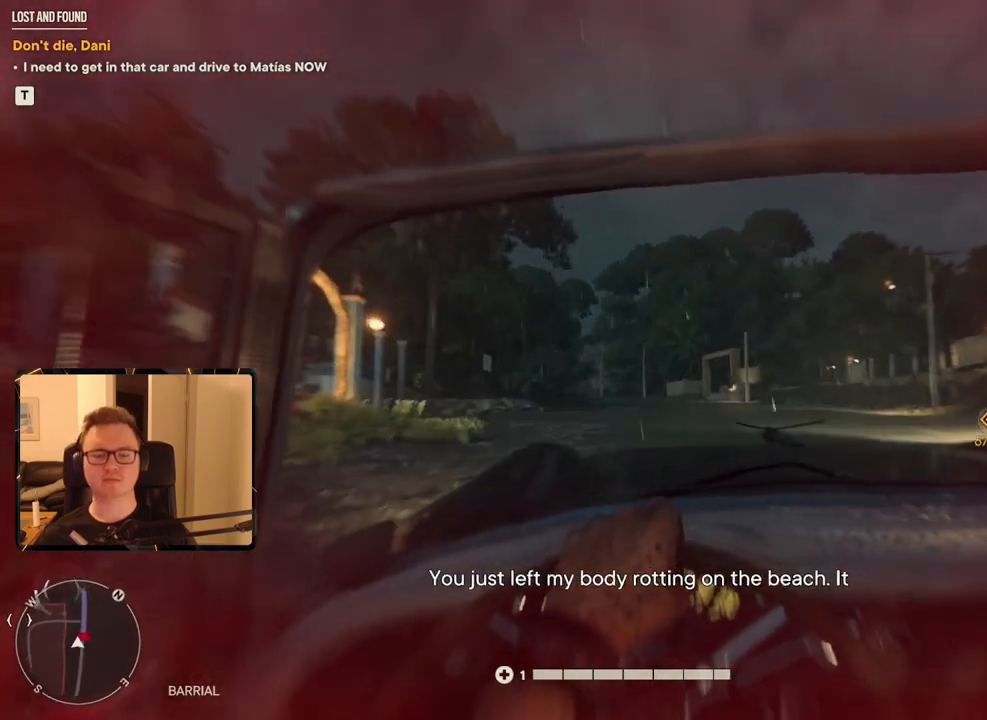
{"keys": ["w"], "mouse": [], "events": []}
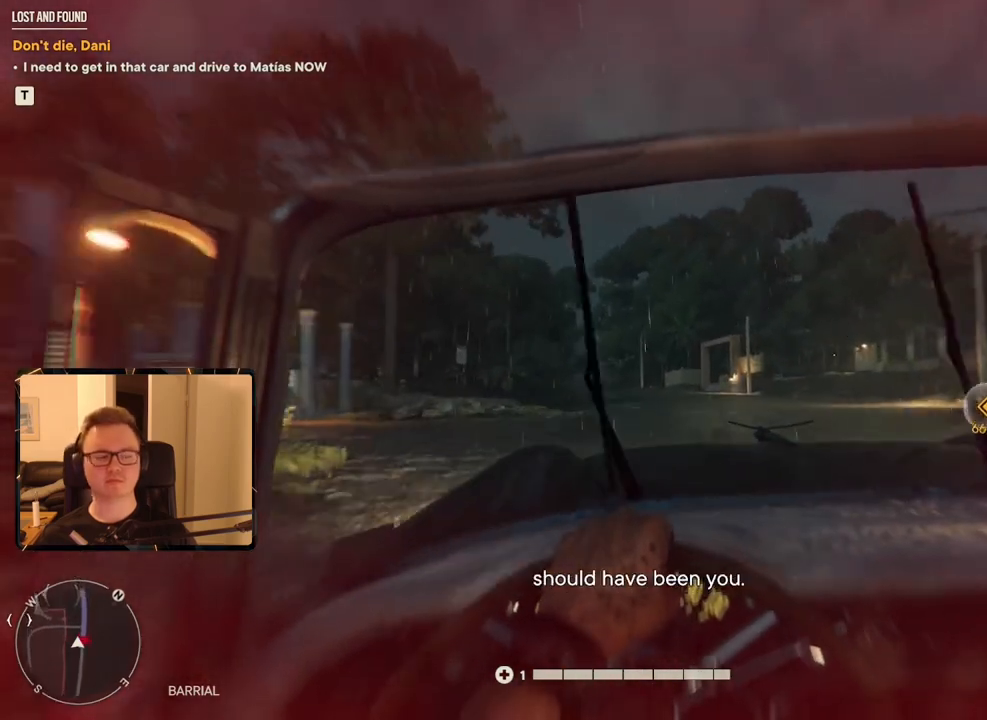
{"keys": ["w"], "mouse": [], "events": []}
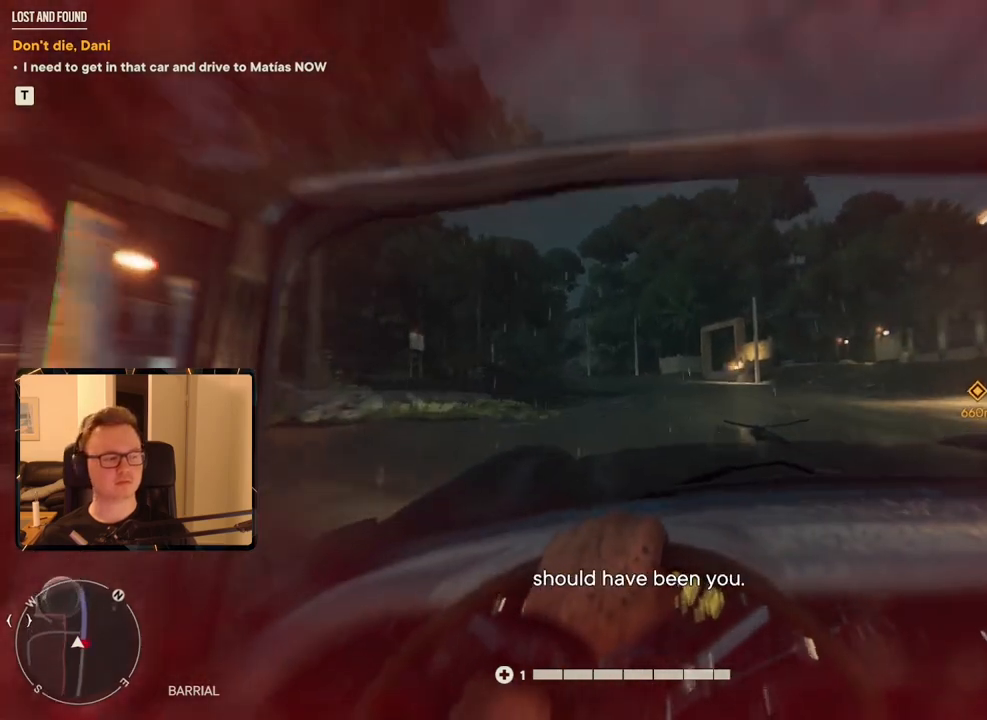
{"keys": ["w"], "mouse": [], "events": []}
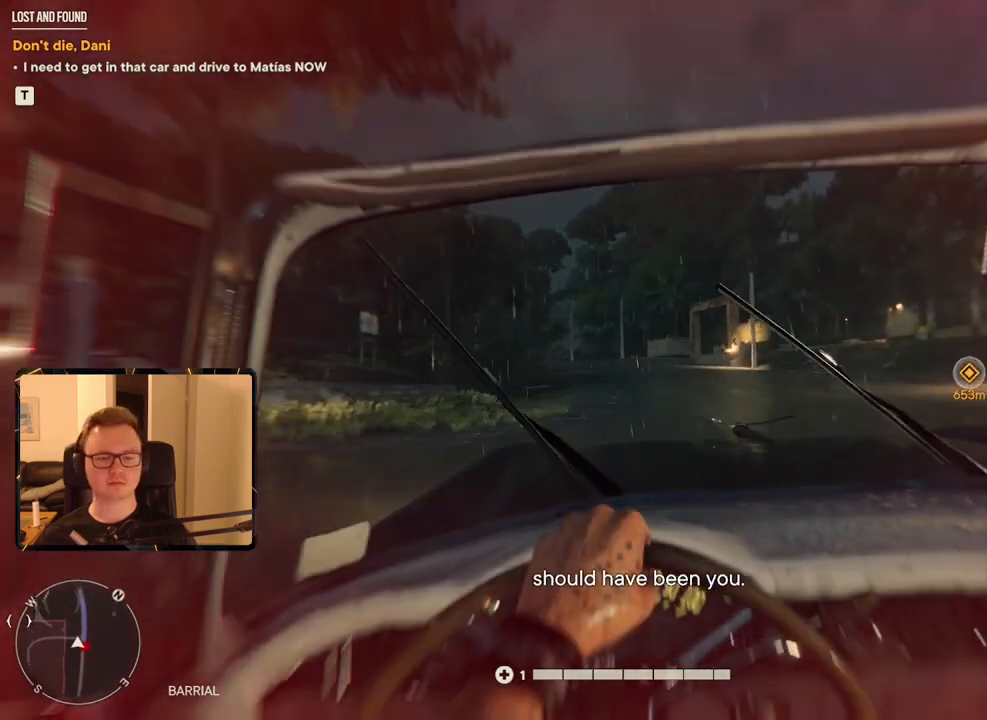
{"keys": ["w"], "mouse": [], "events": []}
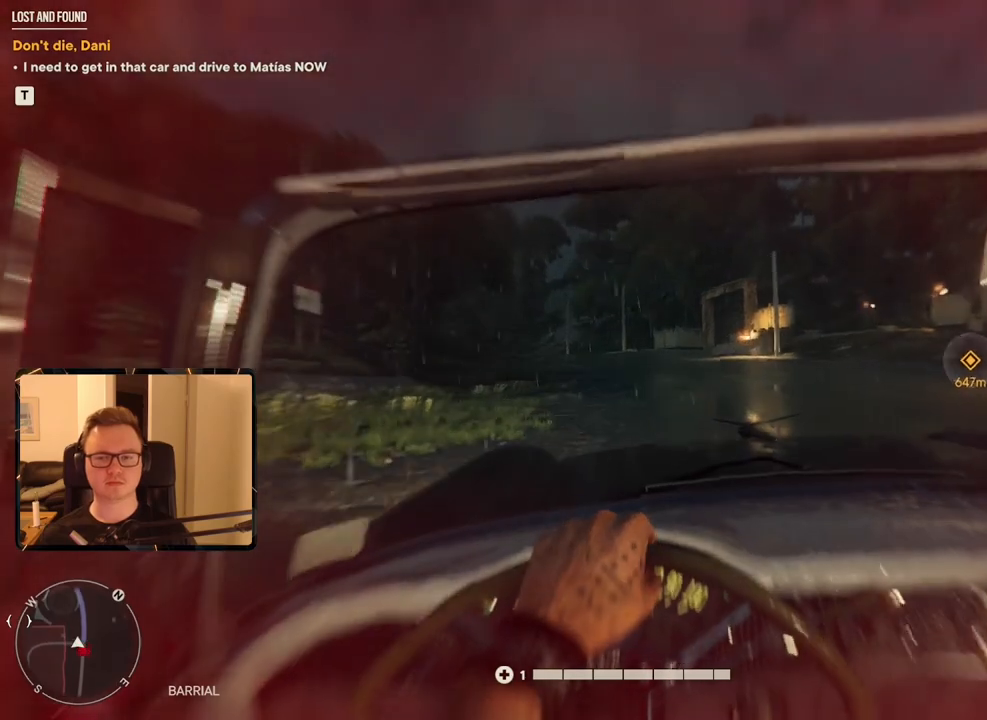
{"keys": ["w"], "mouse": [], "events": []}
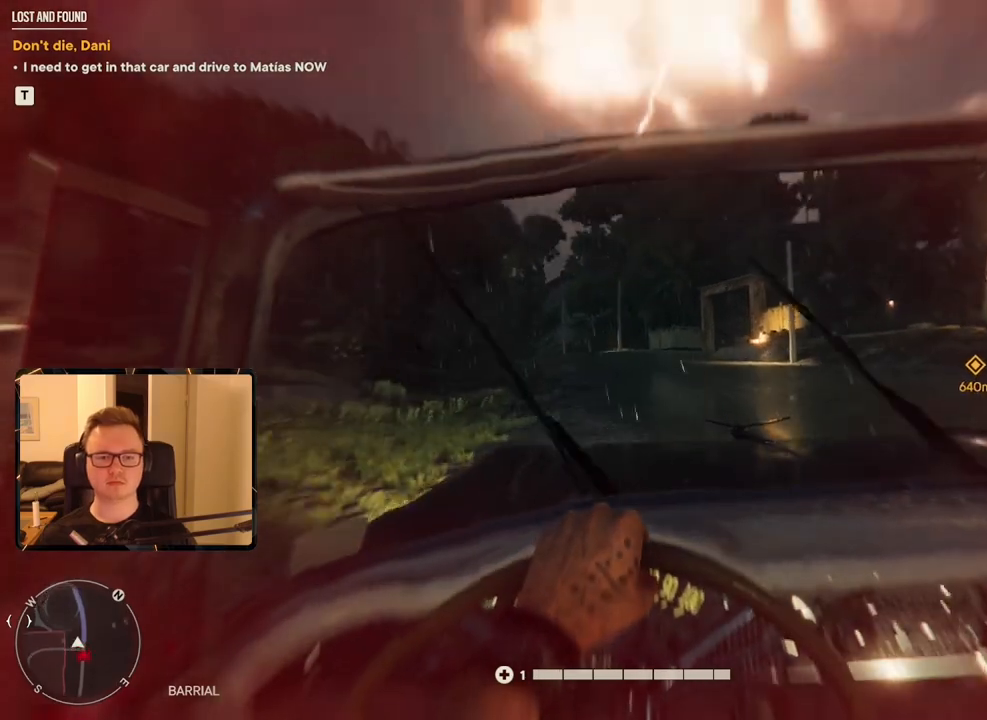
{"keys": ["w"], "mouse": [], "events": []}
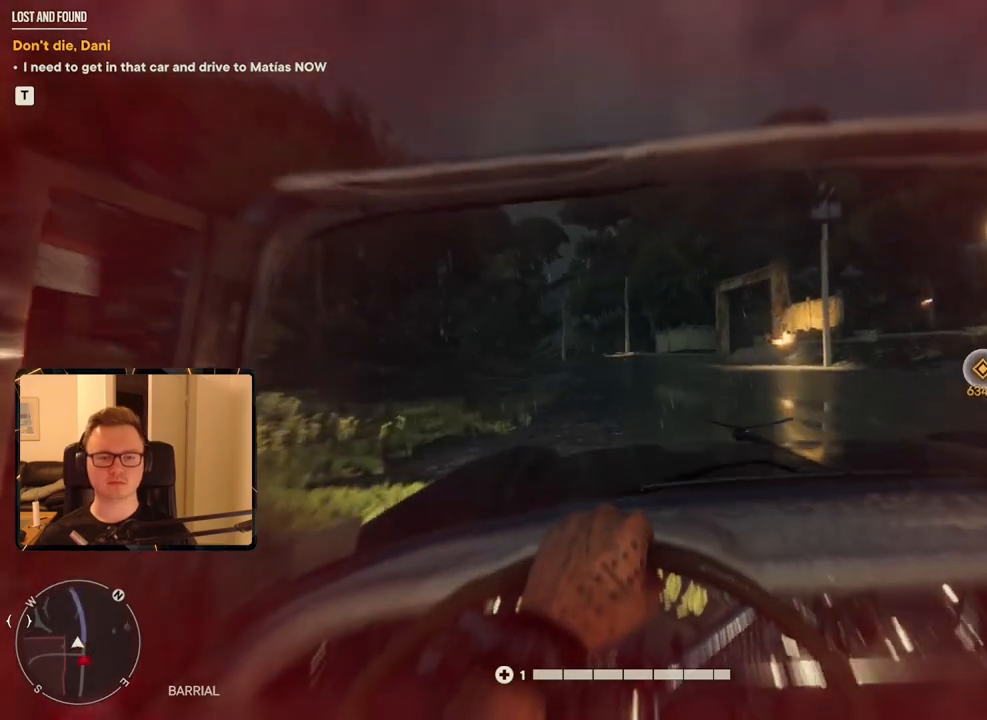
{"keys": ["a", "w"], "mouse": [], "events": [[333, "a", "down"]]}
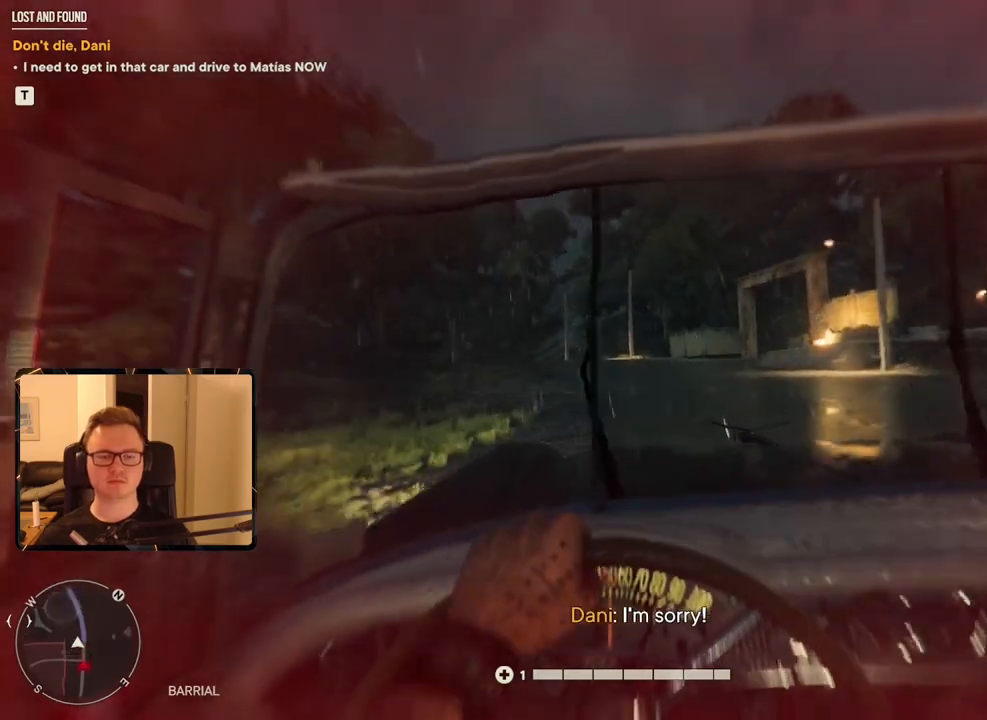
{"keys": ["a", "w"], "mouse": [], "events": [[17, "a", "up"], [483, "a", "down"]]}
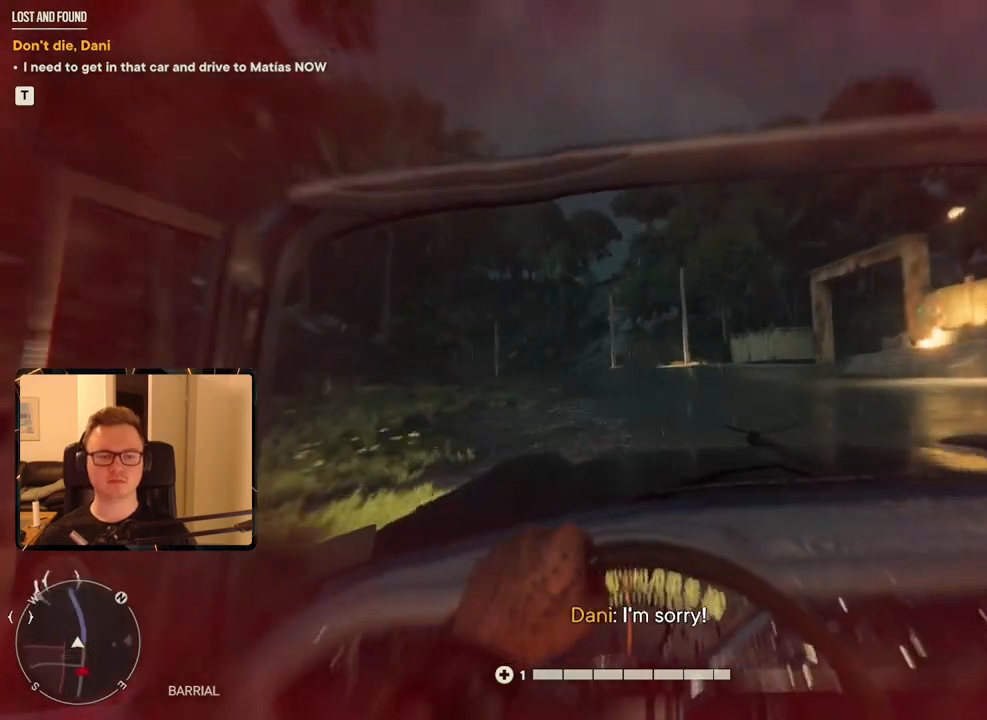
{"keys": ["w"], "mouse": [], "events": [[117, "a", "up"]]}
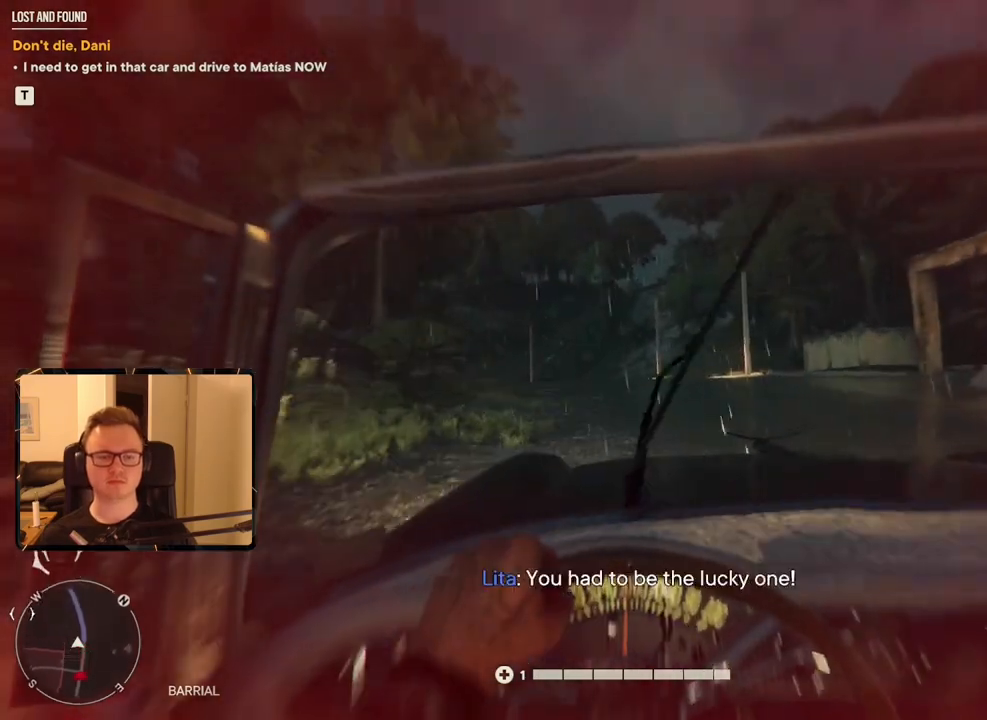
{"keys": ["w"], "mouse": [], "events": [[133, "a", "down"], [267, "a", "up"]]}
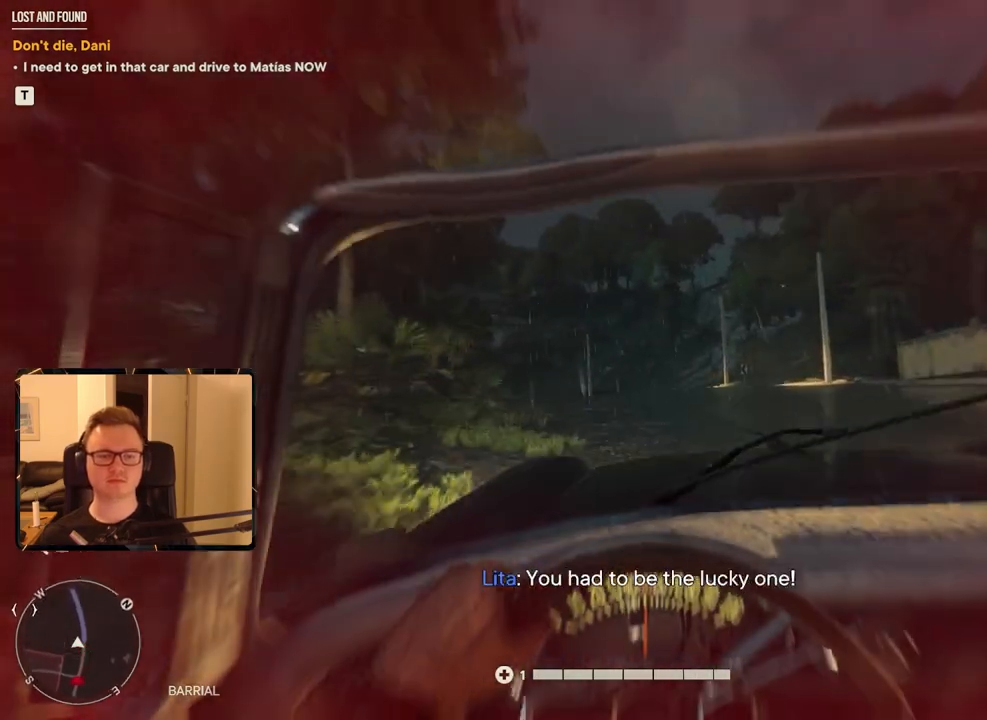
{"keys": ["a", "w"], "mouse": [], "events": [[467, "a", "down"]]}
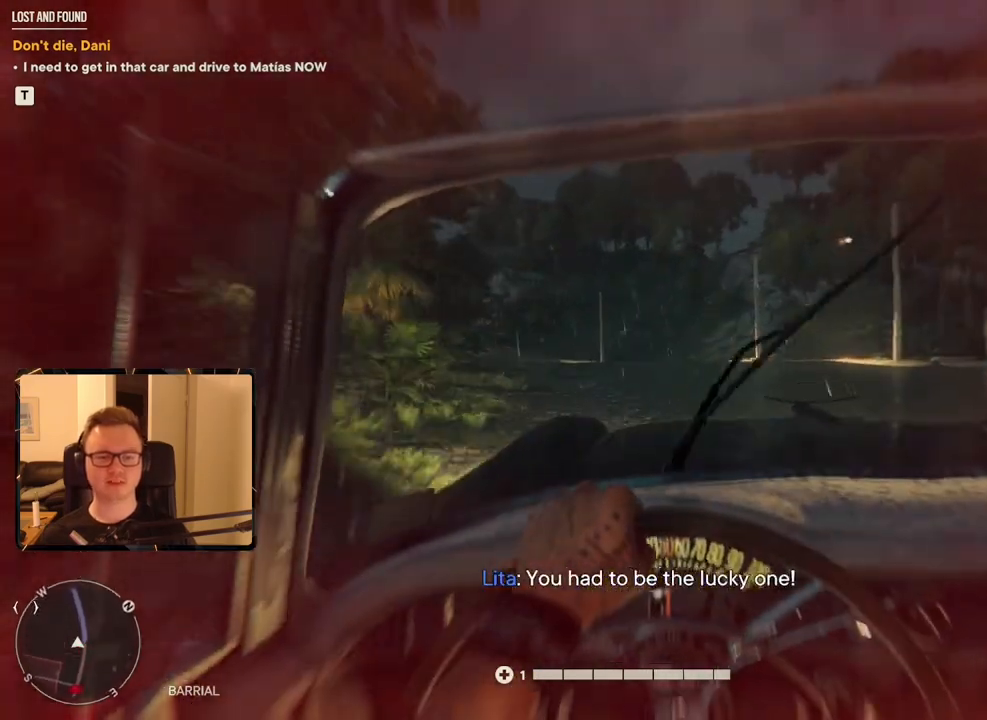
{"keys": ["w"], "mouse": [], "events": [[100, "a", "up"]]}
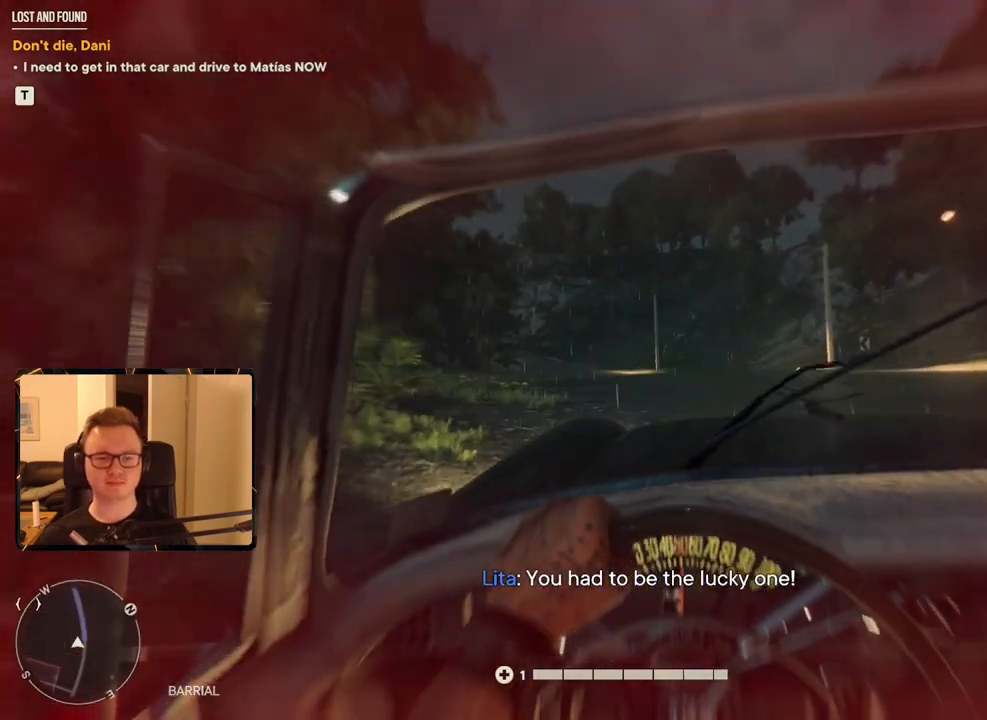
{"keys": ["a", "w"], "mouse": [], "events": [[33, "a", "down"], [117, "a", "up"], [450, "a", "down"]]}
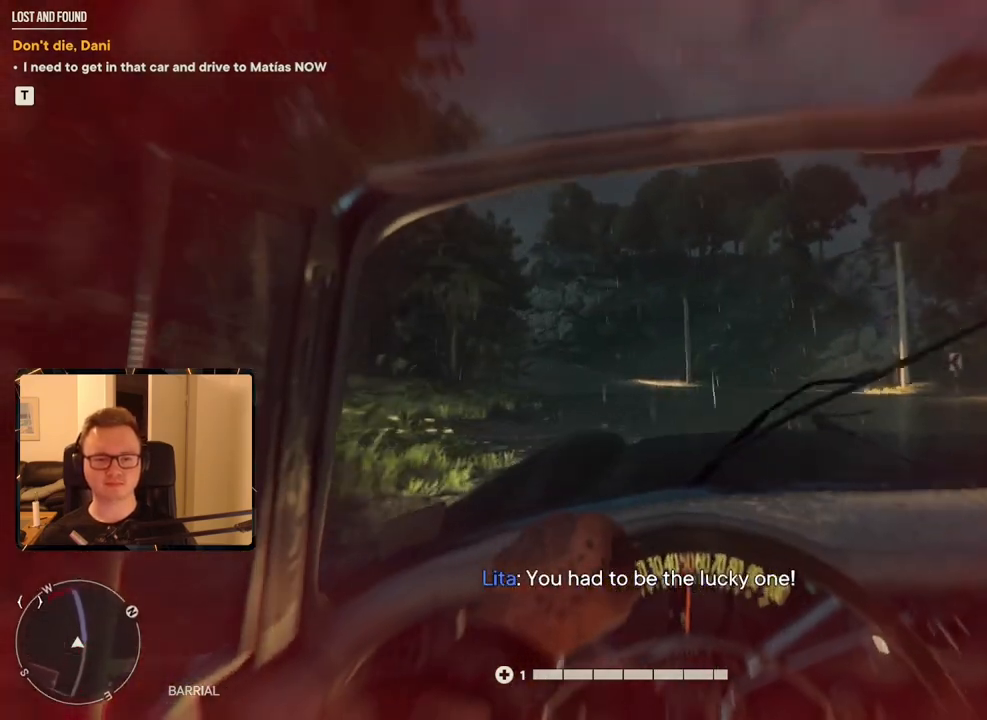
{"keys": ["a", "w"], "mouse": [], "events": [[100, "a", "up"], [467, "a", "down"]]}
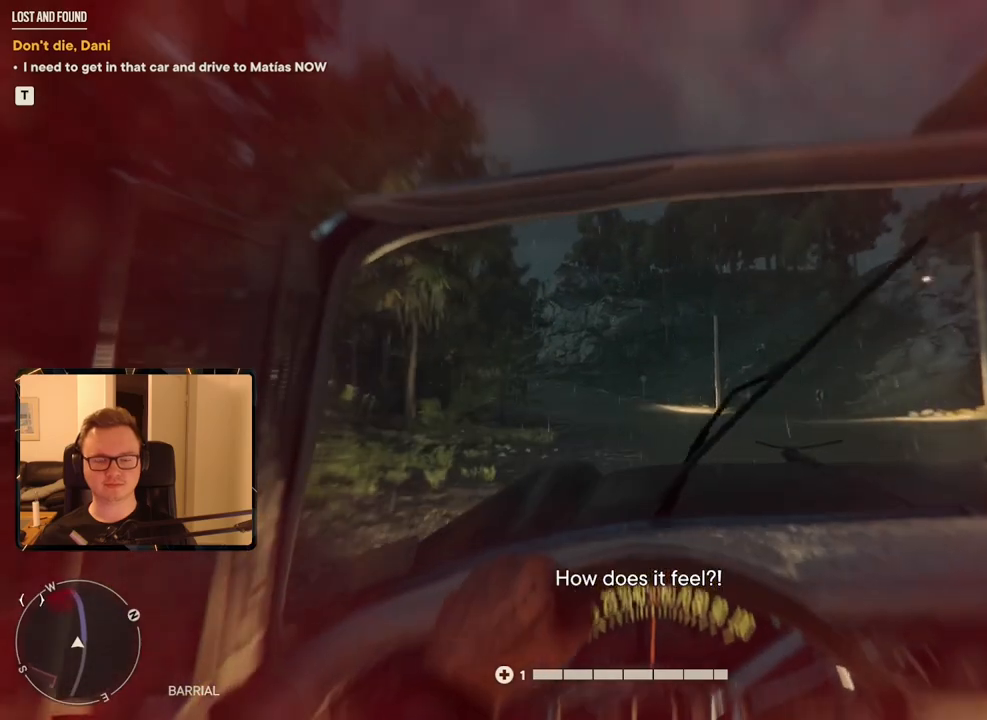
{"keys": ["w"], "mouse": [], "events": [[100, "a", "up"]]}
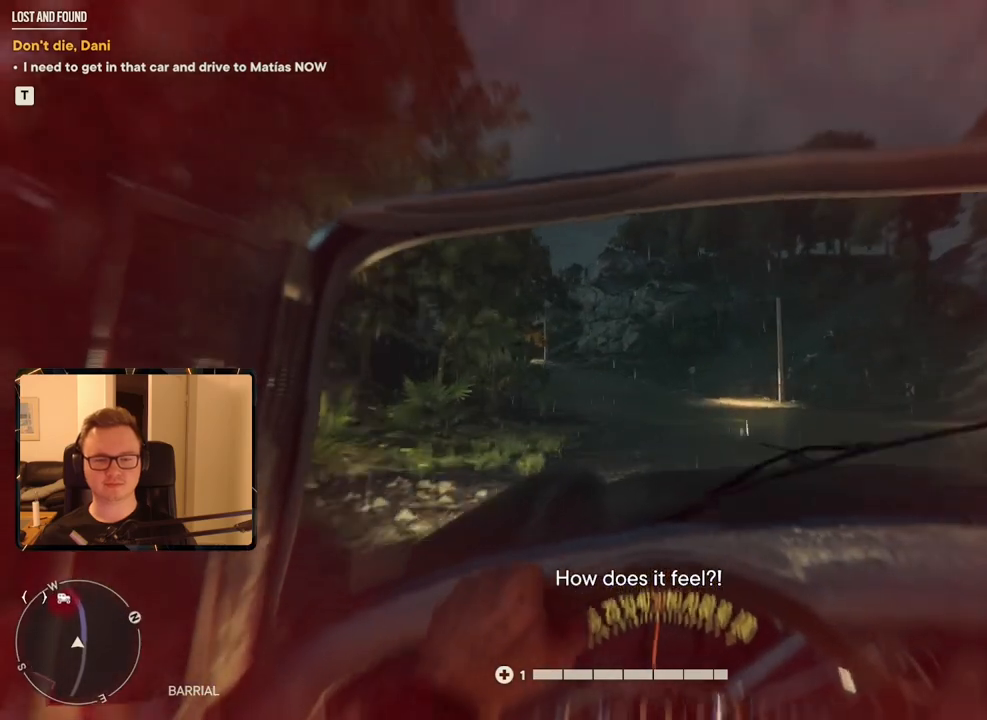
{"keys": ["w"], "mouse": [], "events": [[167, "a", "down"], [300, "a", "up"]]}
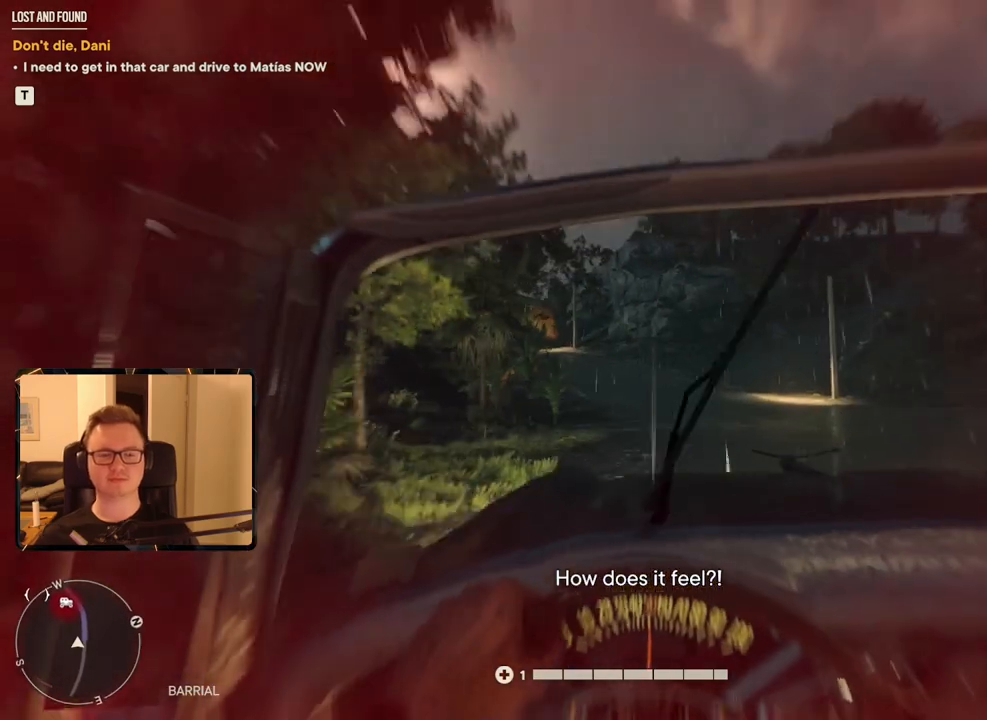
{"keys": ["w"], "mouse": [], "events": []}
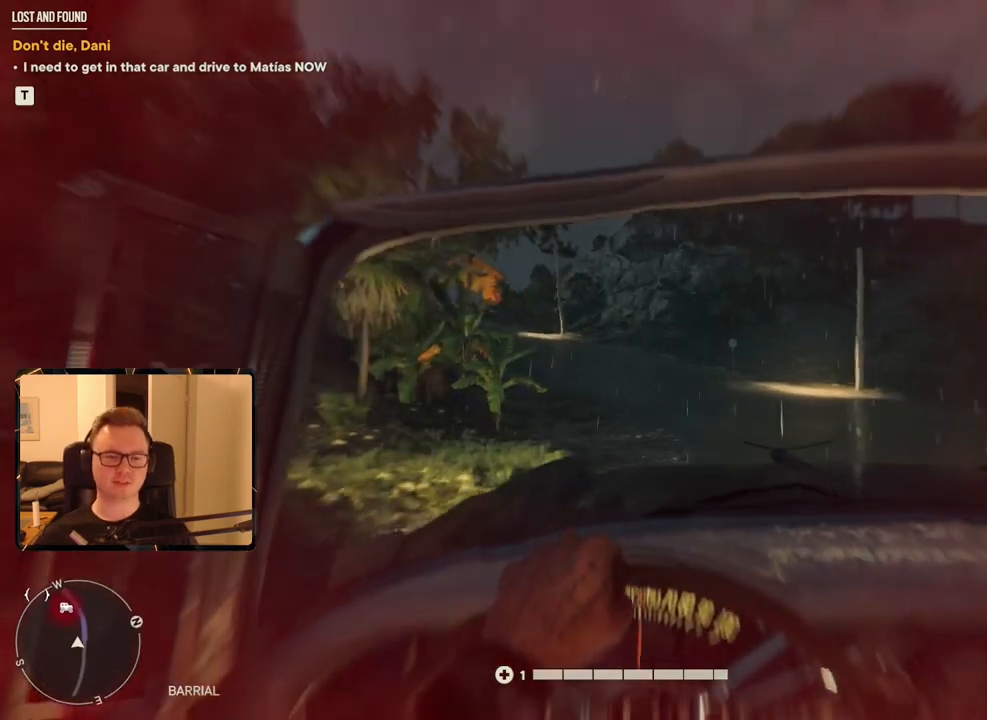
{"keys": ["w"], "mouse": [], "events": [[200, "a", "down"], [383, "a", "up"]]}
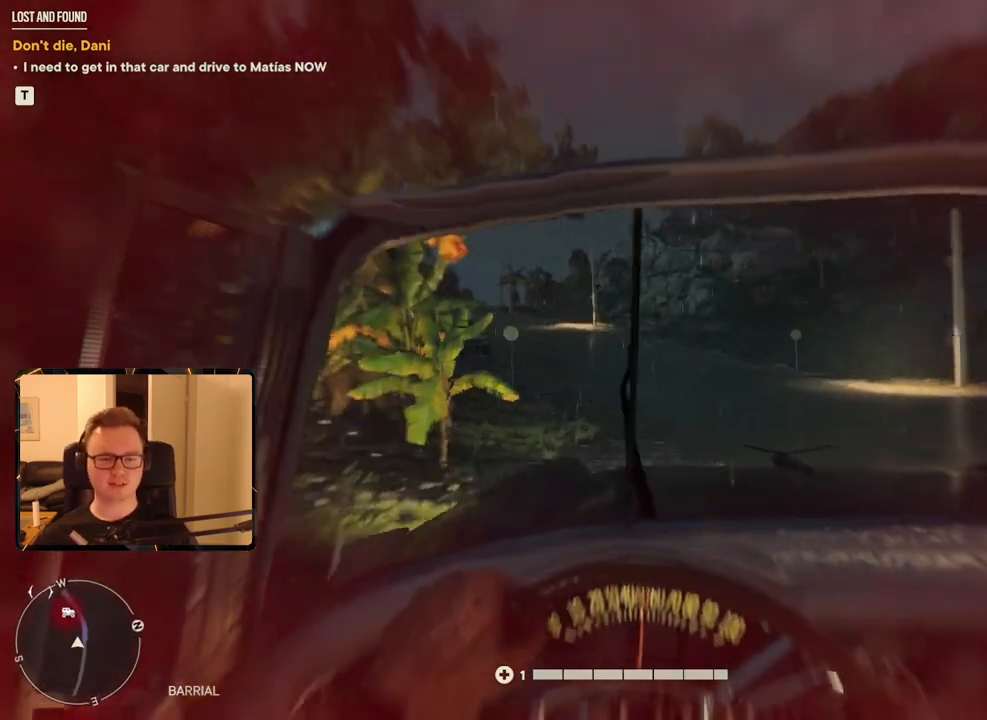
{"keys": ["w"], "mouse": [], "events": [[300, "a", "down"], [483, "a", "up"]]}
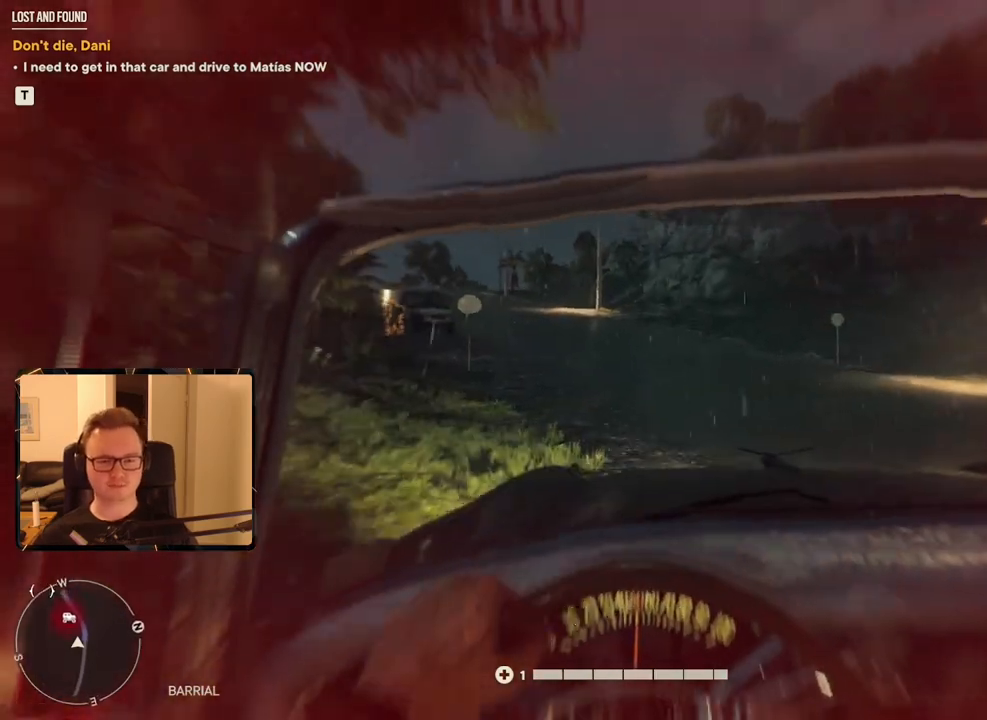
{"keys": ["a", "w"], "mouse": [], "events": [[400, "a", "down"]]}